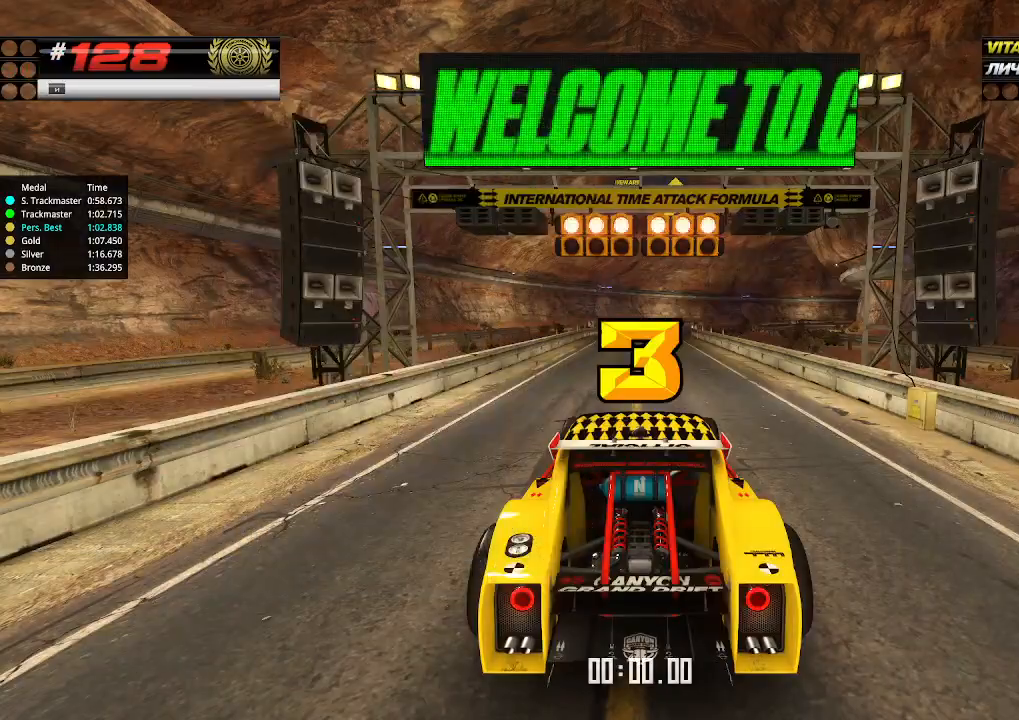
Gameplay with keyboard; each line is a JSON object with the keys held at the frame after it. "events" lists presses ("down") and releases ("up") of "down", "left", "right" and "up" between this image and that frame as [ms after this image, input, new state], when the widget could be followed in between. No other keys are recorded. Mouse input is not recorded.
{"keys": ["up"], "events": []}
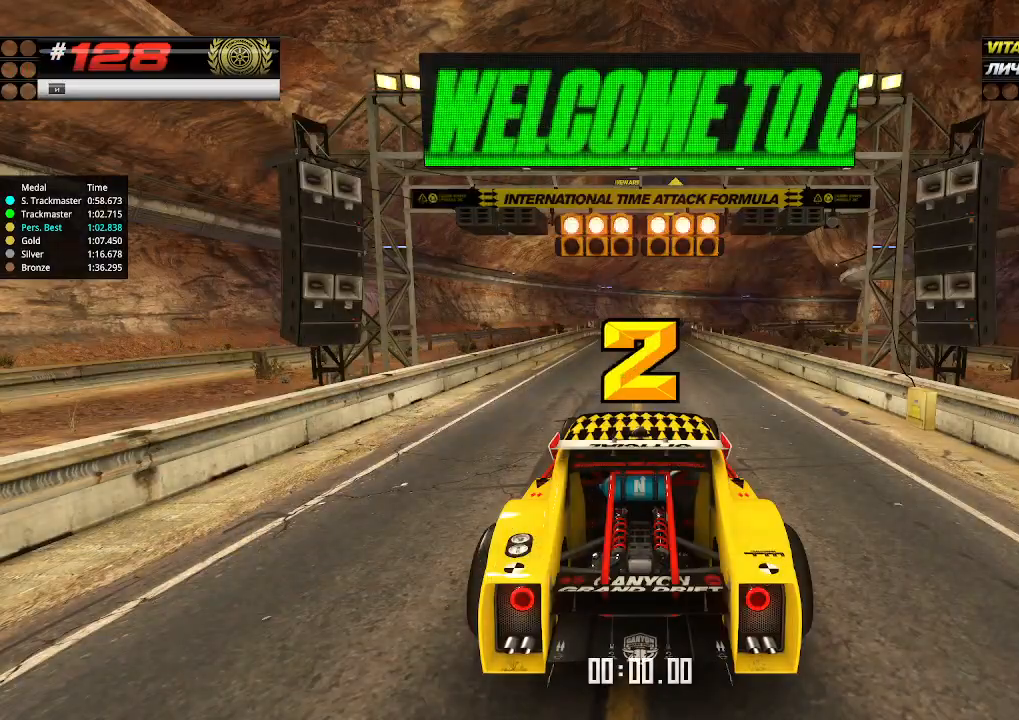
{"keys": ["up"], "events": []}
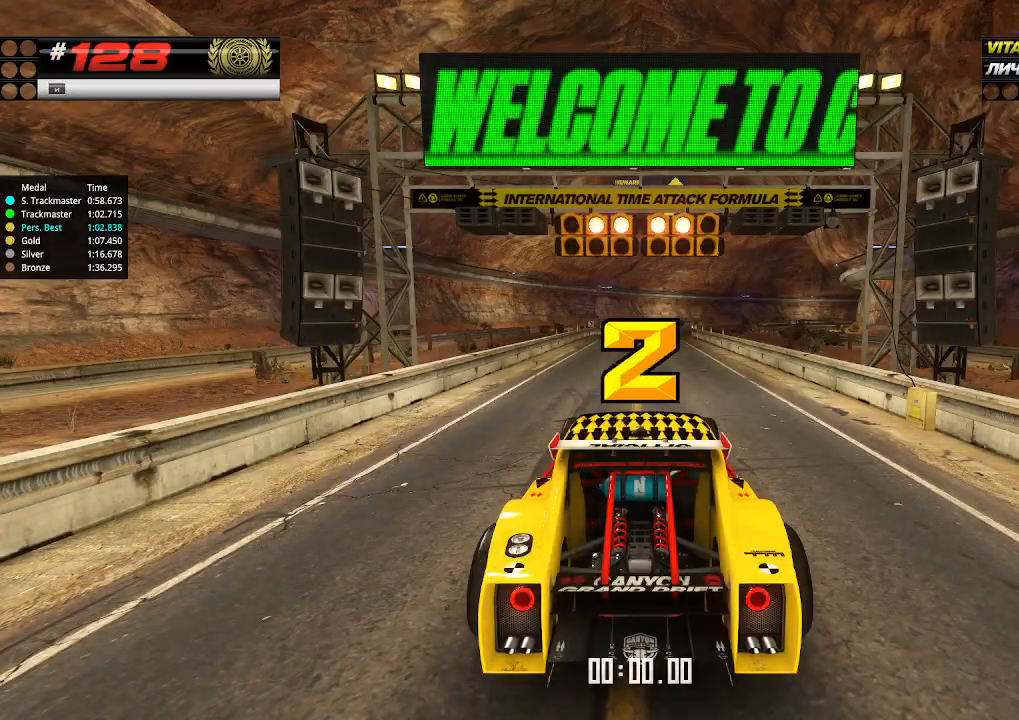
{"keys": ["up"], "events": []}
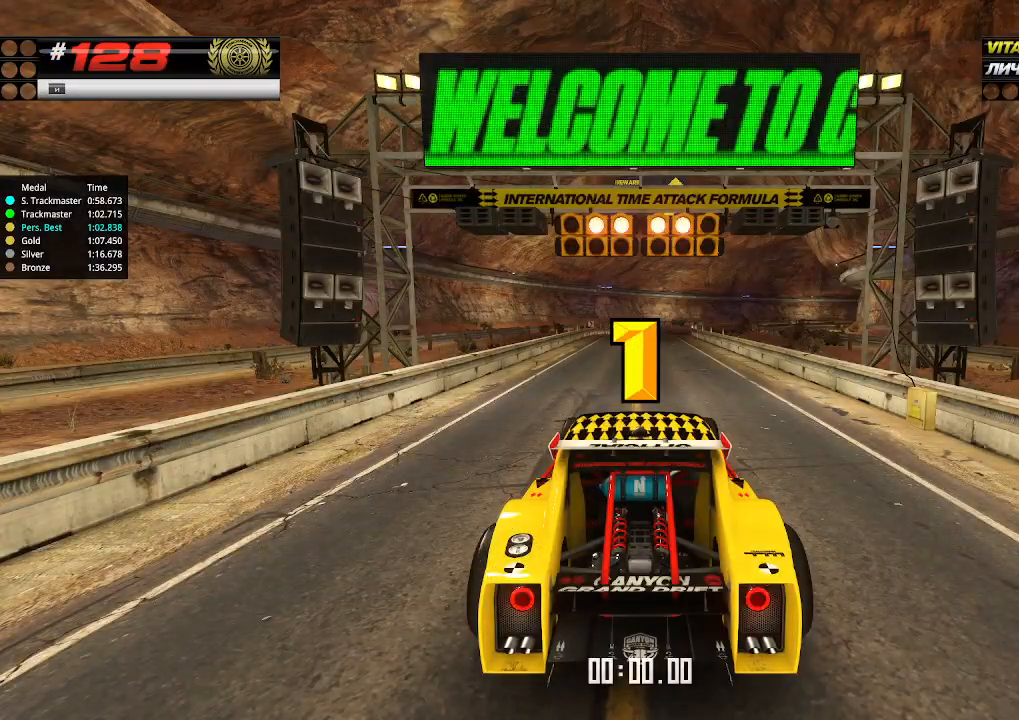
{"keys": ["up"], "events": []}
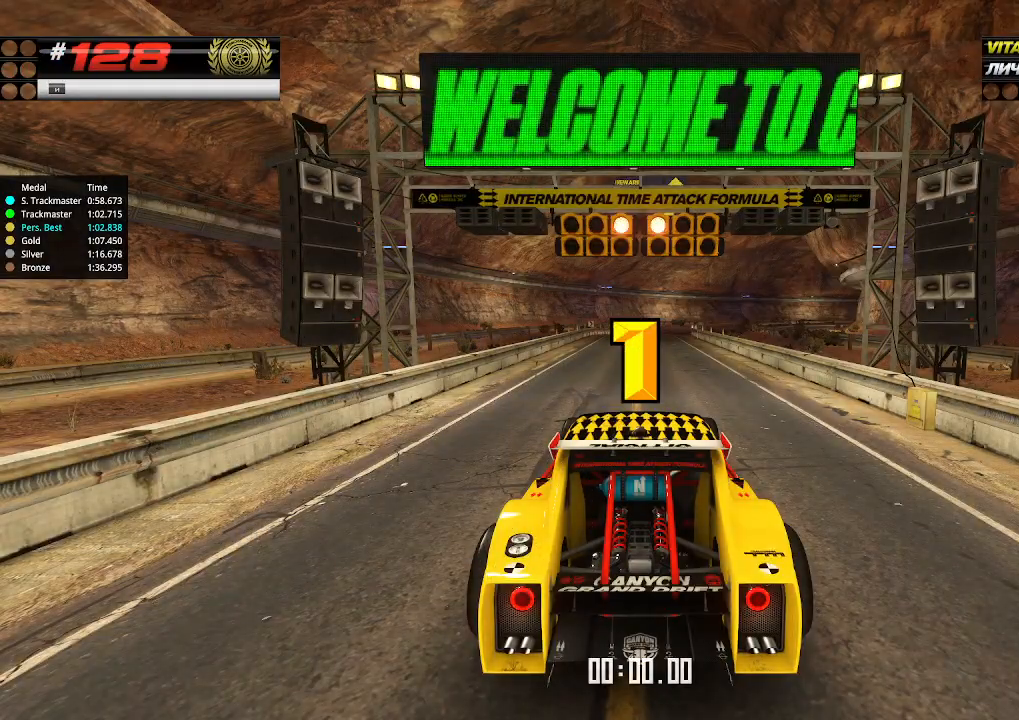
{"keys": ["up"], "events": []}
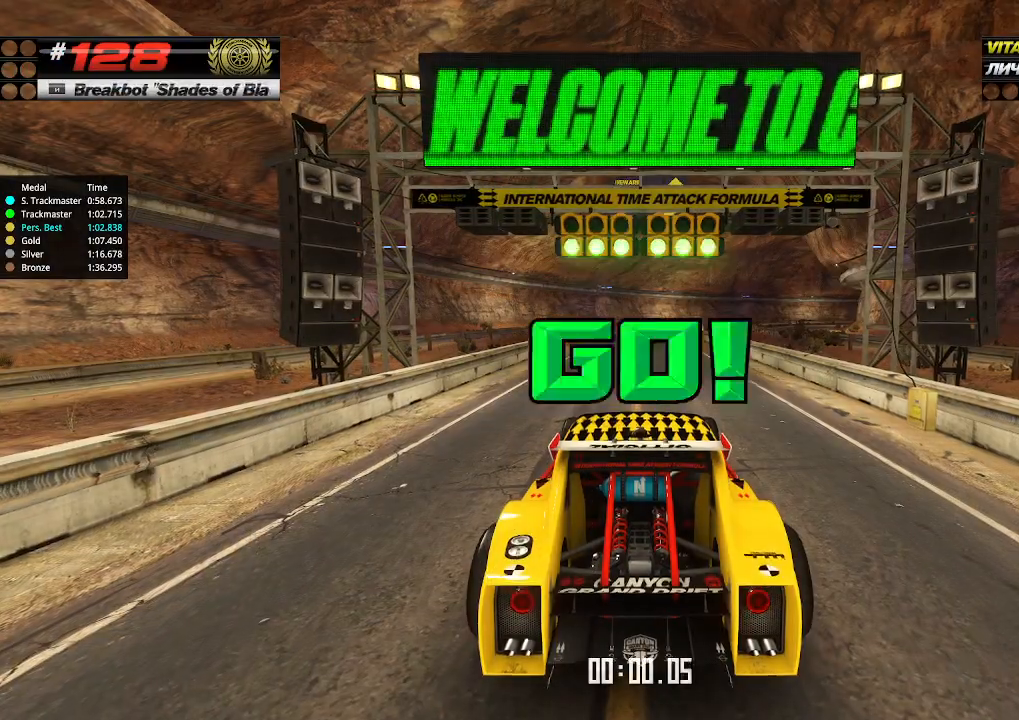
{"keys": ["up"], "events": []}
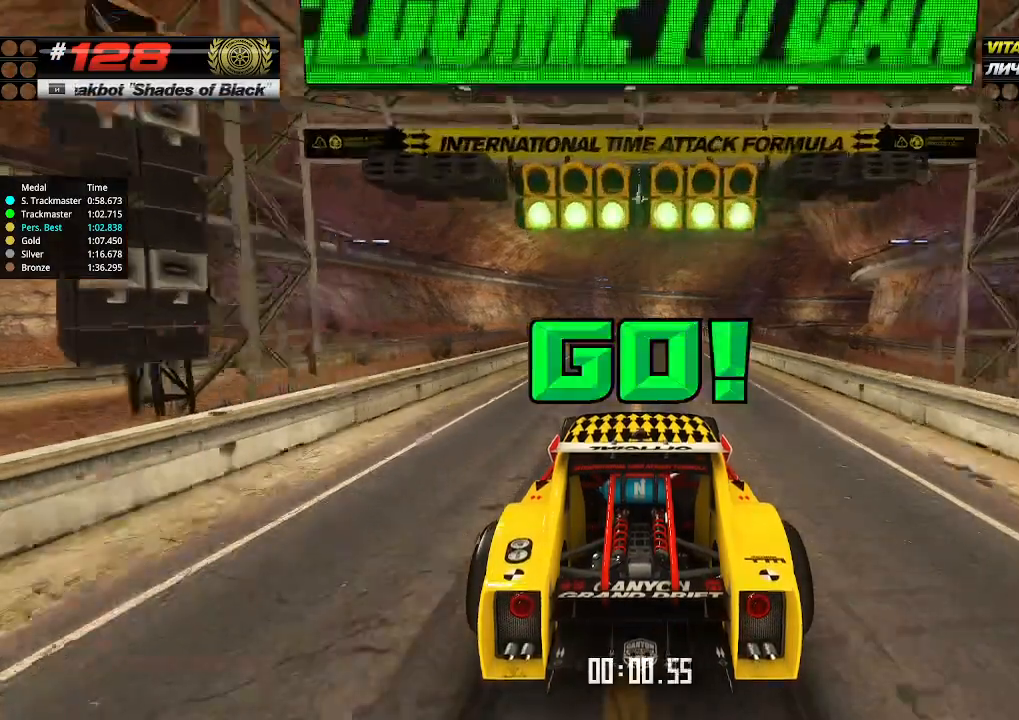
{"keys": ["up"], "events": []}
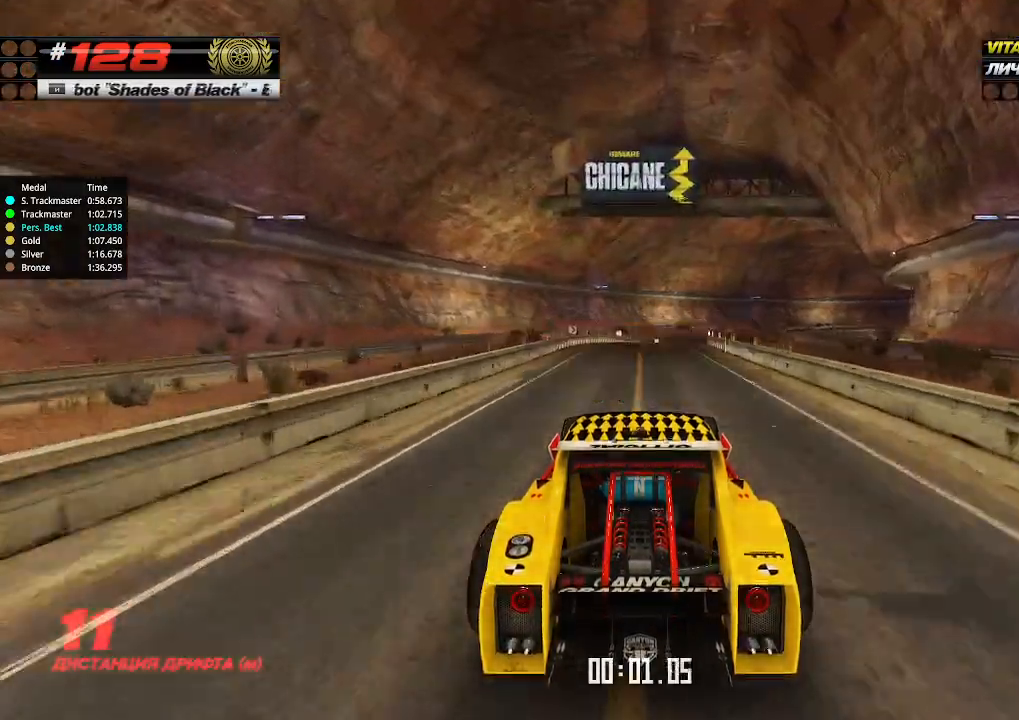
{"keys": ["up"], "events": []}
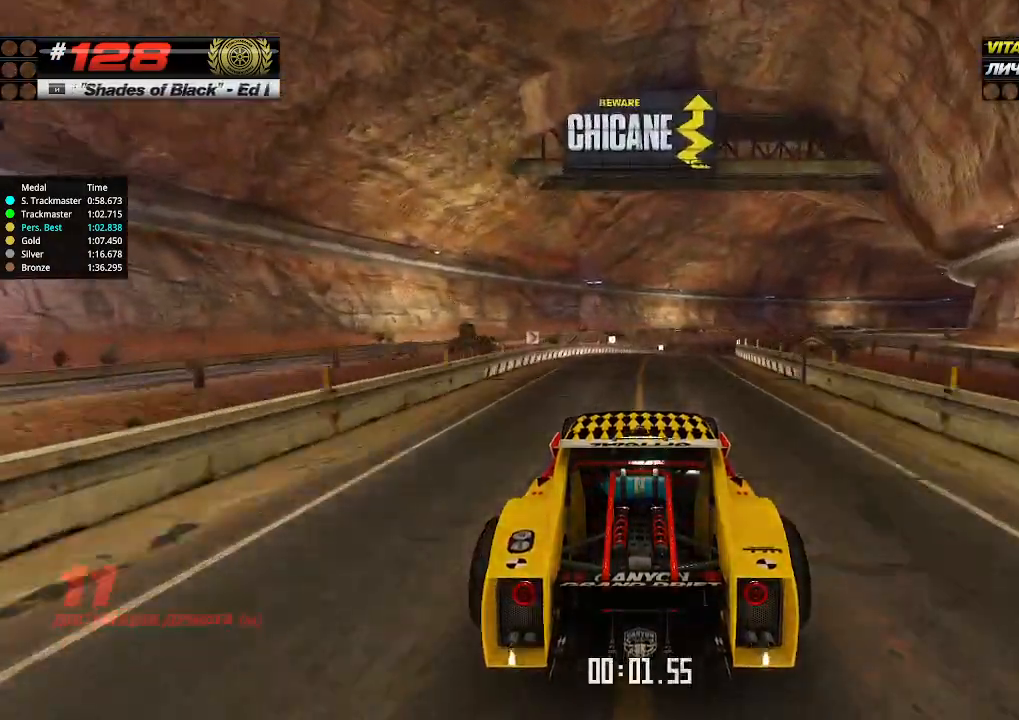
{"keys": ["up"], "events": [[166, "right", "down"], [233, "right", "up"]]}
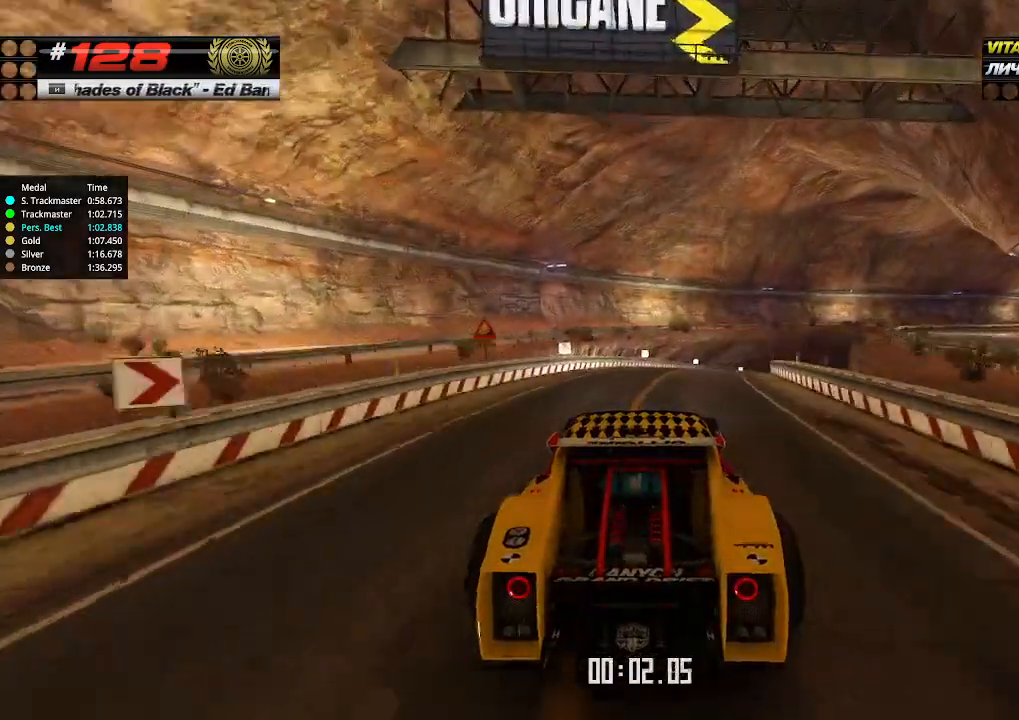
{"keys": ["right", "up"], "events": [[33, "right", "down"], [133, "right", "up"], [300, "right", "down"], [400, "right", "up"], [466, "right", "down"]]}
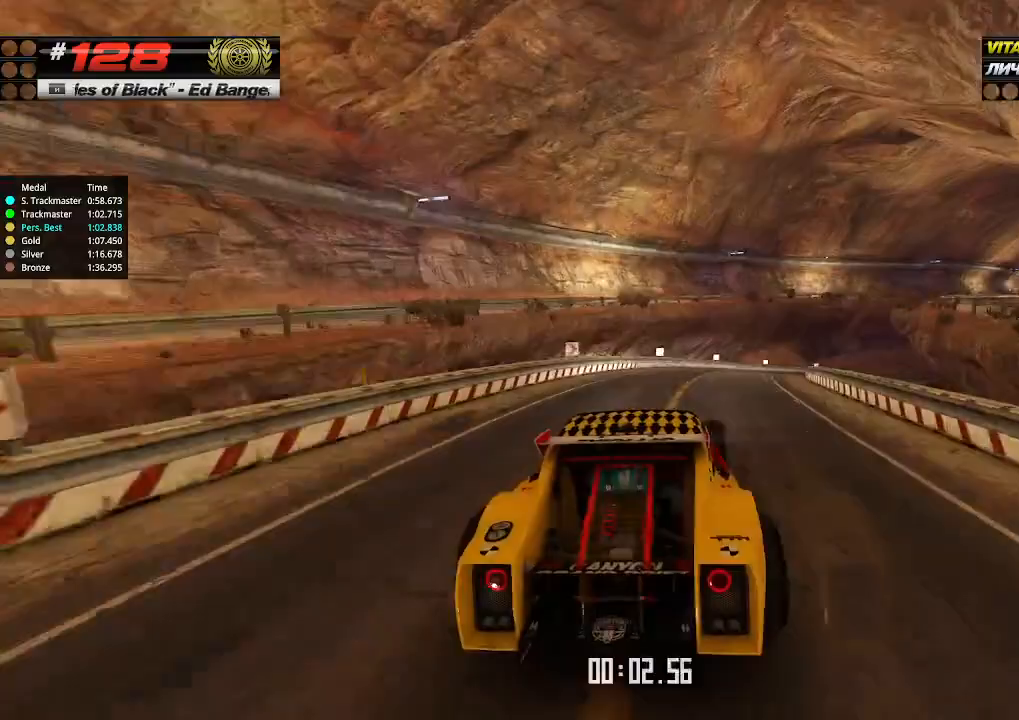
{"keys": ["up"], "events": [[66, "right", "up"], [166, "right", "down"], [233, "right", "up"]]}
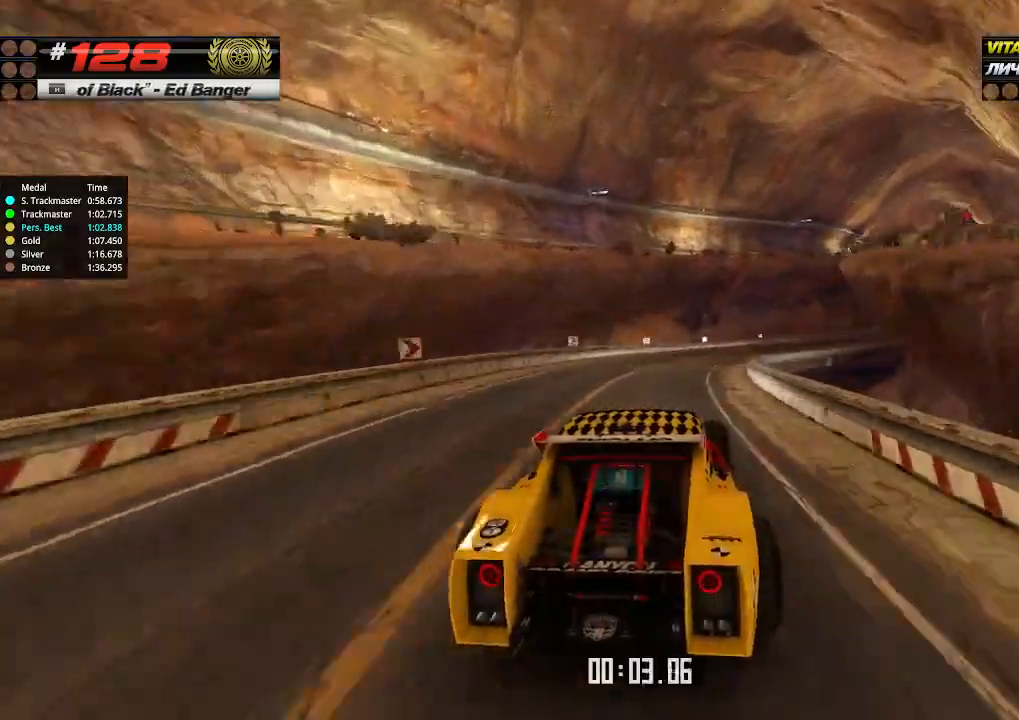
{"keys": ["up"], "events": [[33, "right", "down"], [133, "right", "up"]]}
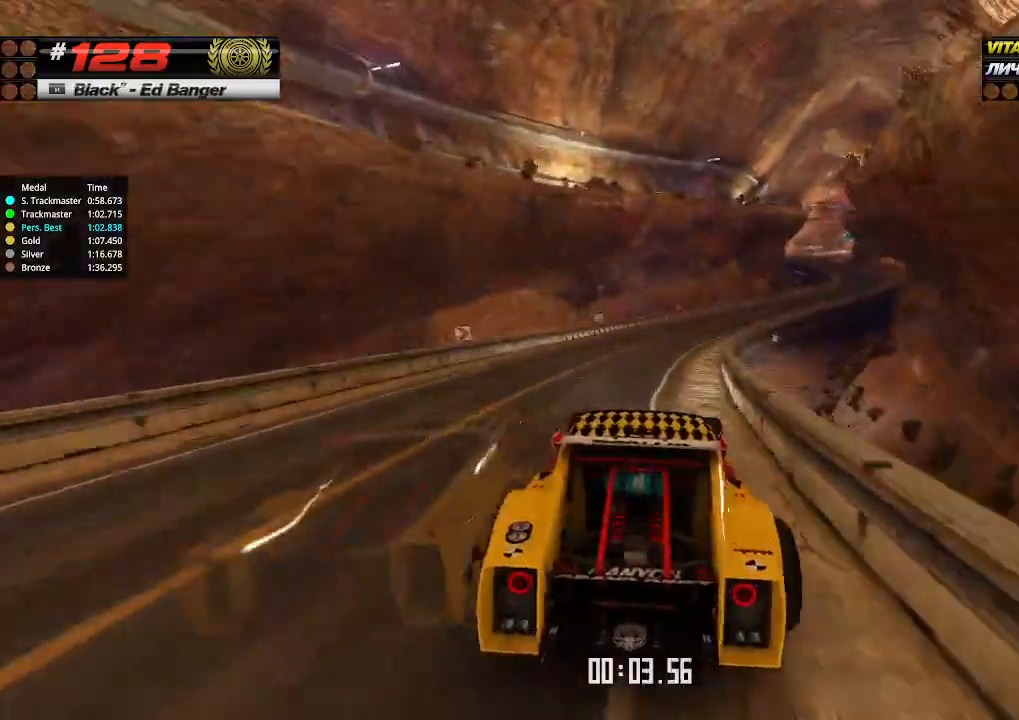
{"keys": ["right", "up"], "events": [[33, "right", "down"], [66, "right", "up"], [100, "right", "down"], [233, "right", "up"], [300, "right", "down"], [400, "right", "up"], [433, "right", "down"]]}
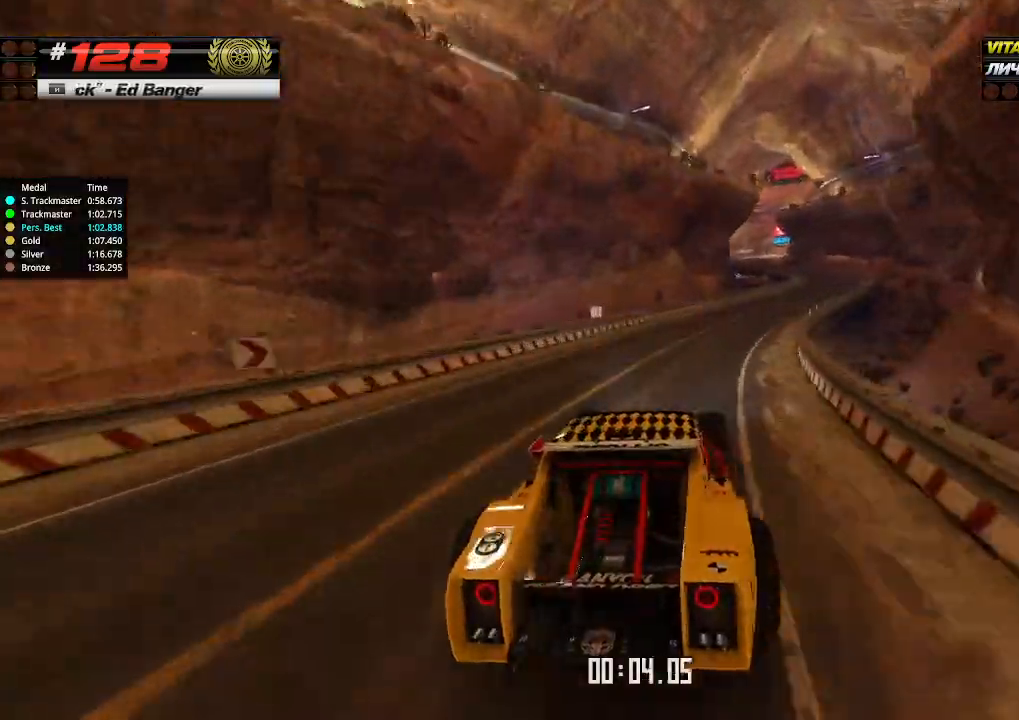
{"keys": ["up"], "events": [[100, "right", "up"], [166, "right", "down"], [233, "right", "up"]]}
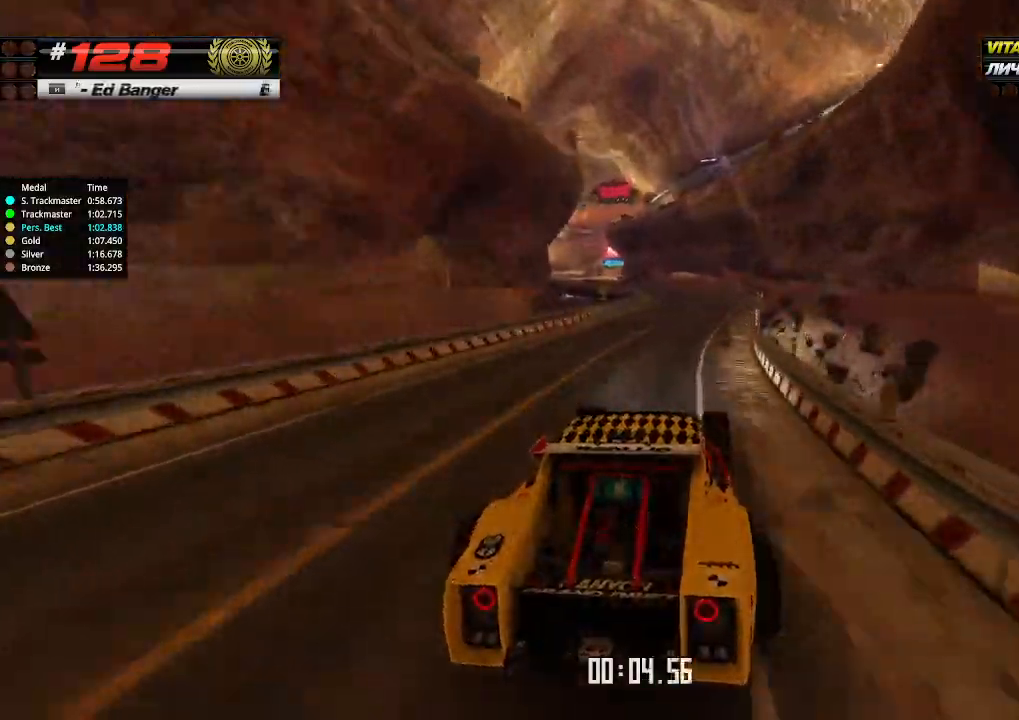
{"keys": ["left", "up"], "events": [[33, "left", "down"], [100, "left", "up"], [266, "left", "down"], [366, "left", "up"], [466, "left", "down"]]}
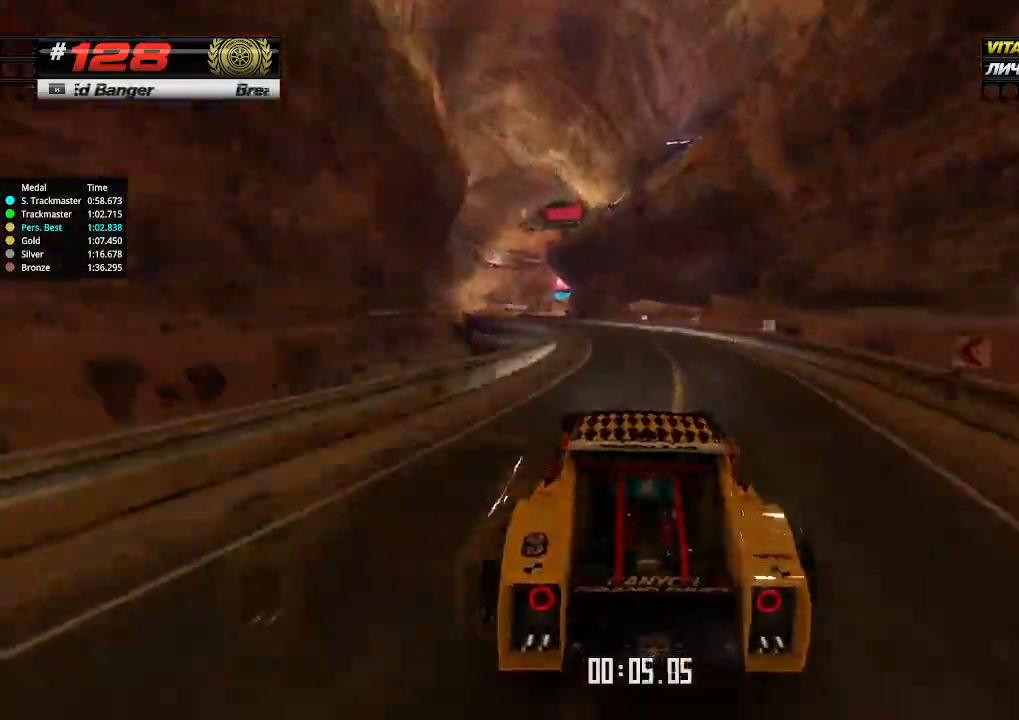
{"keys": ["up"], "events": [[100, "left", "up"], [233, "left", "down"], [366, "left", "up"], [433, "left", "down"], [500, "left", "up"]]}
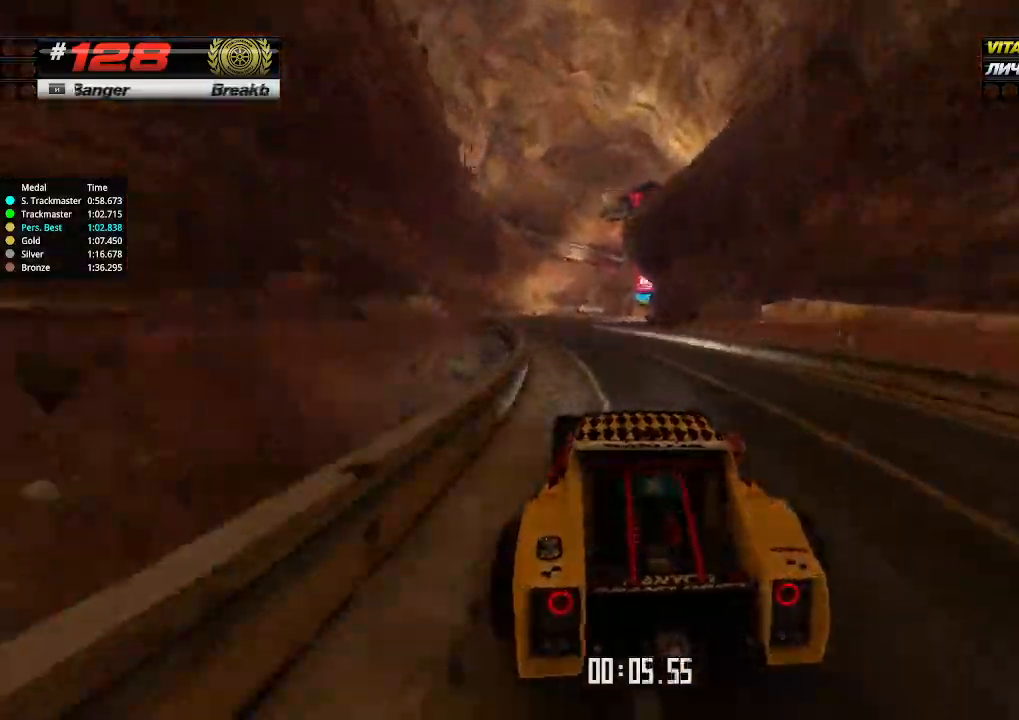
{"keys": ["up"], "events": [[333, "right", "down"], [400, "right", "up"]]}
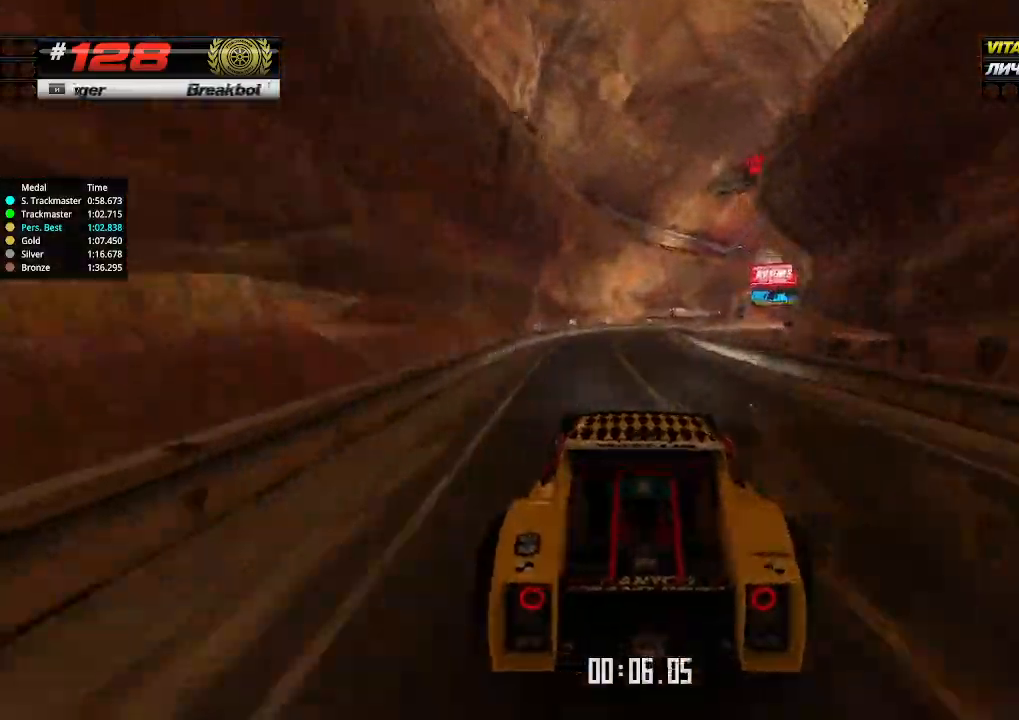
{"keys": ["right", "up"], "events": [[333, "right", "down"]]}
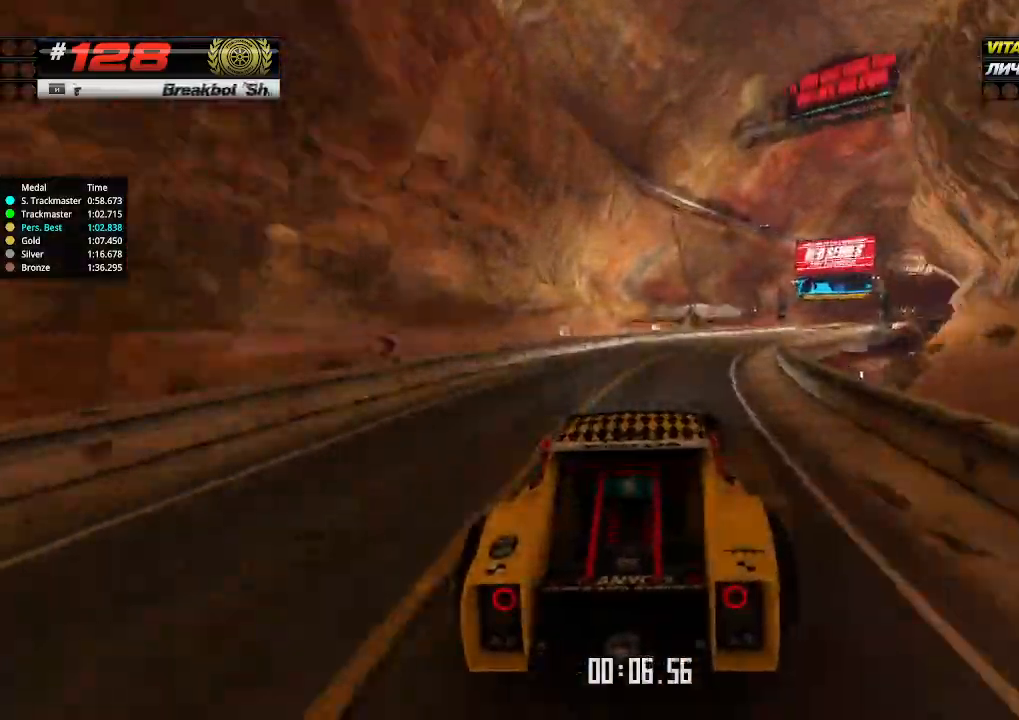
{"keys": ["right", "up"], "events": []}
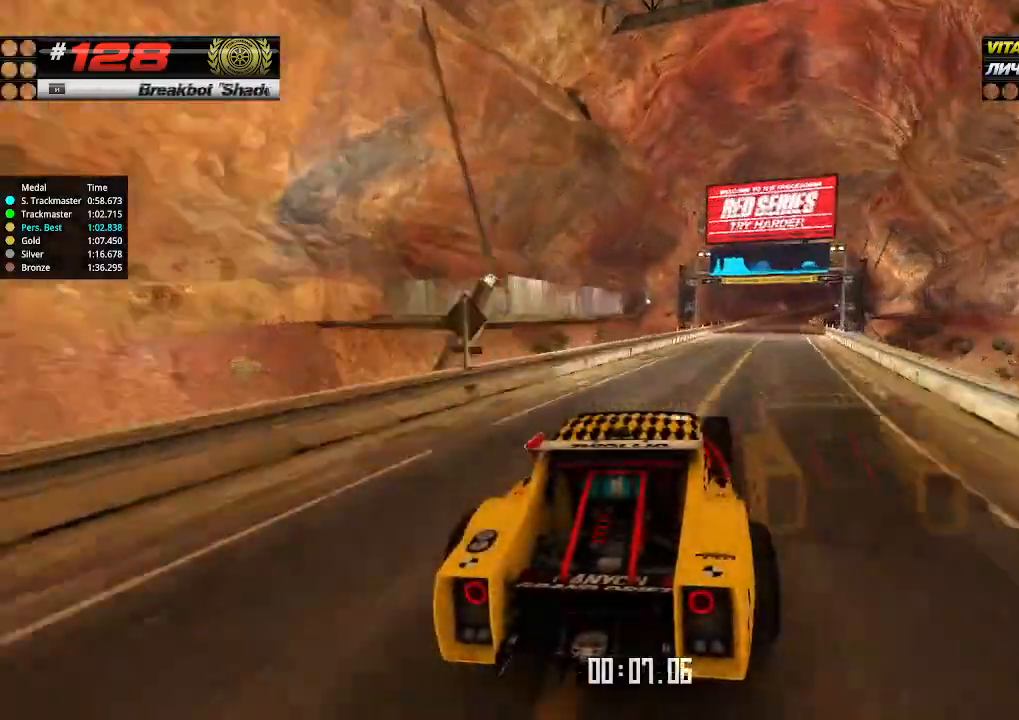
{"keys": ["up"], "events": [[33, "right", "up"]]}
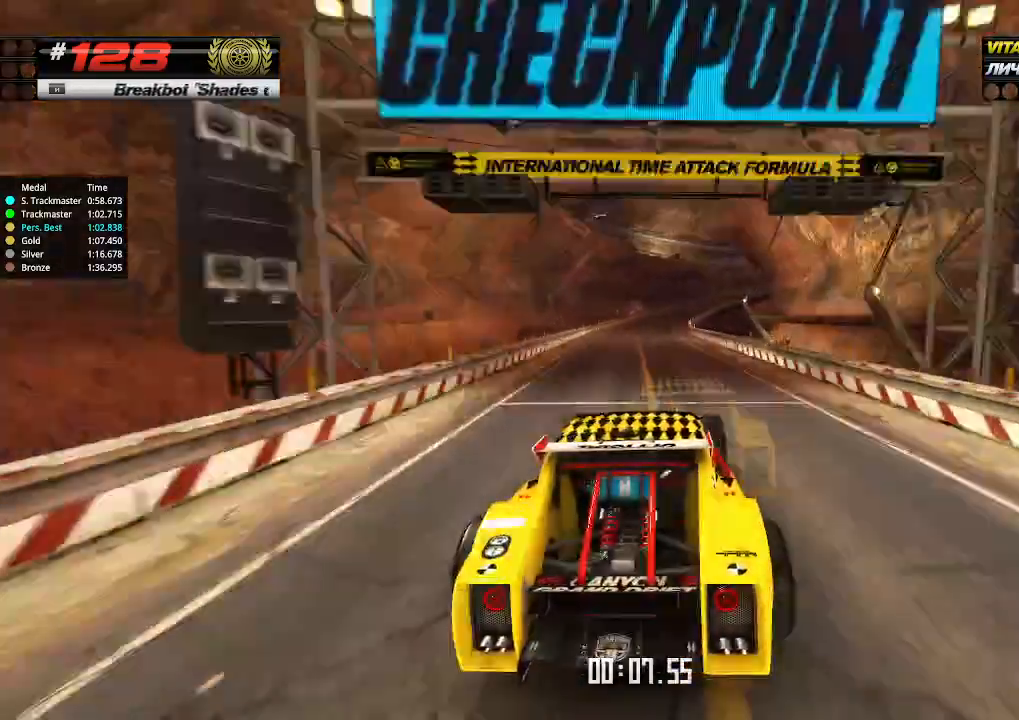
{"keys": ["right", "up"], "events": [[200, "left", "down"], [300, "left", "up"], [400, "right", "down"]]}
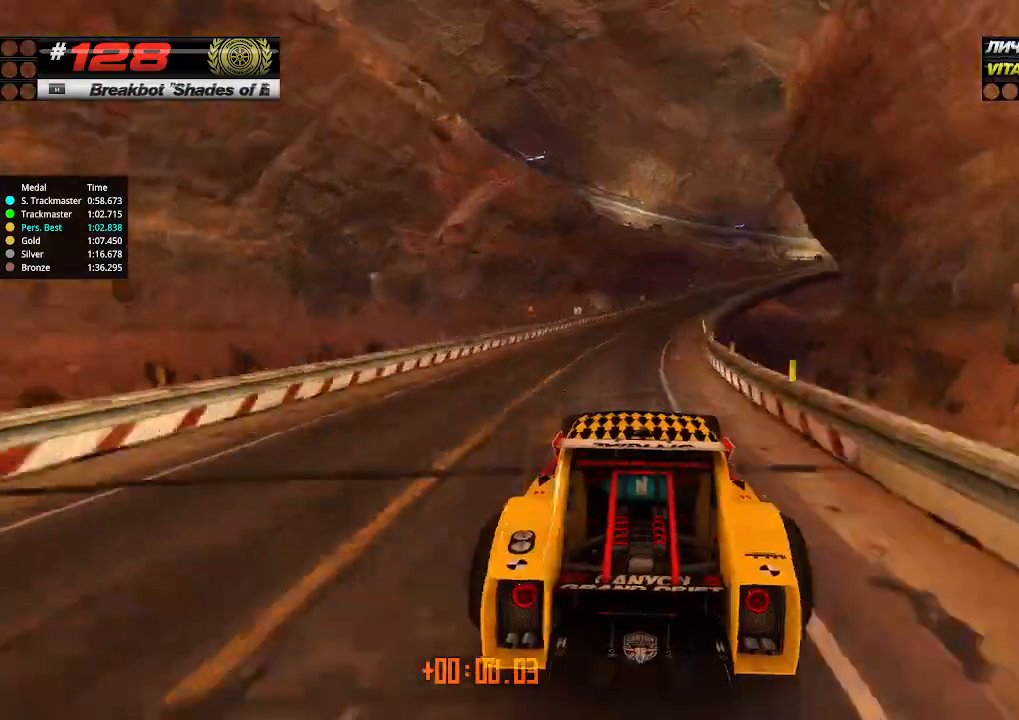
{"keys": ["right", "up"], "events": [[166, "right", "up"], [266, "right", "down"]]}
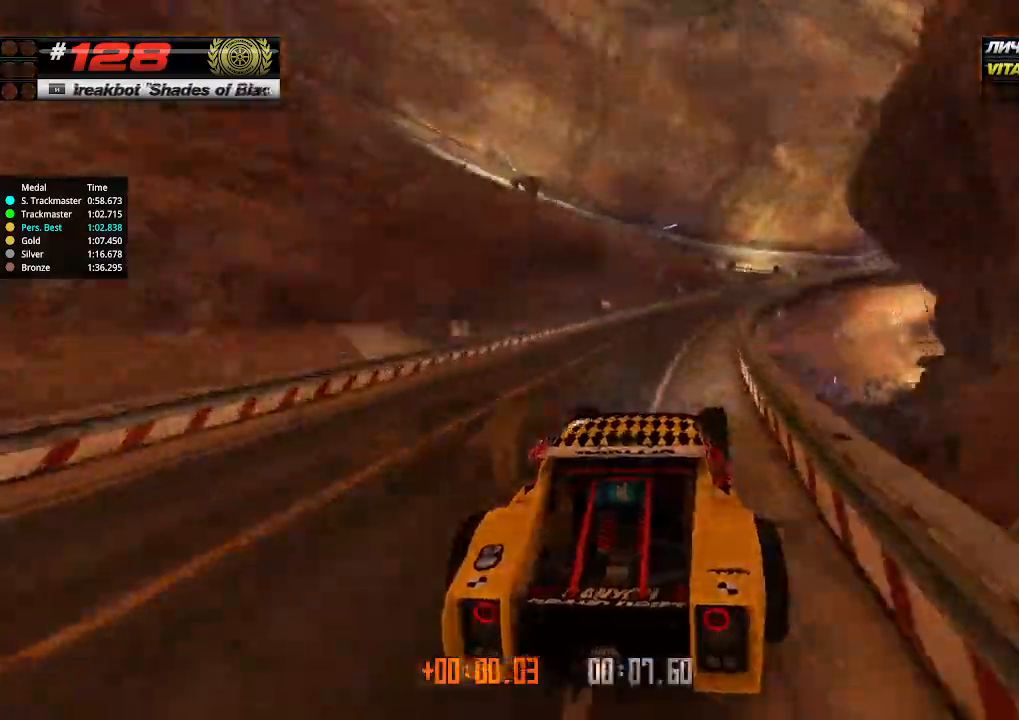
{"keys": ["right", "up"], "events": [[100, "right", "up"], [200, "right", "down"], [233, "right", "up"], [300, "right", "down"]]}
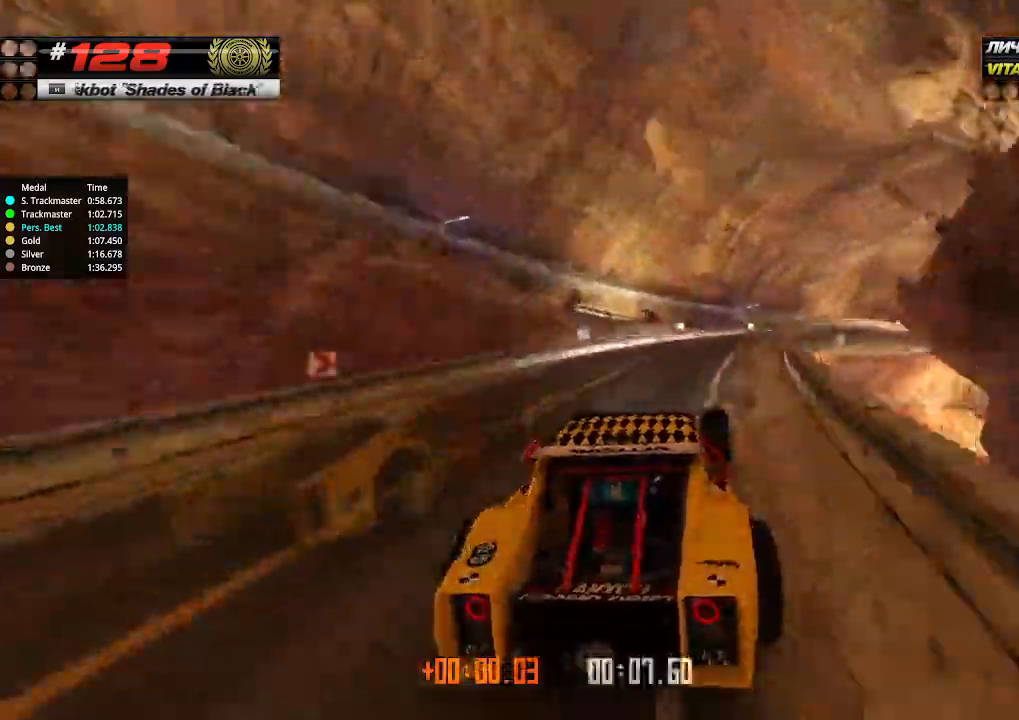
{"keys": ["right", "up"], "events": [[166, "right", "up"], [300, "right", "down"]]}
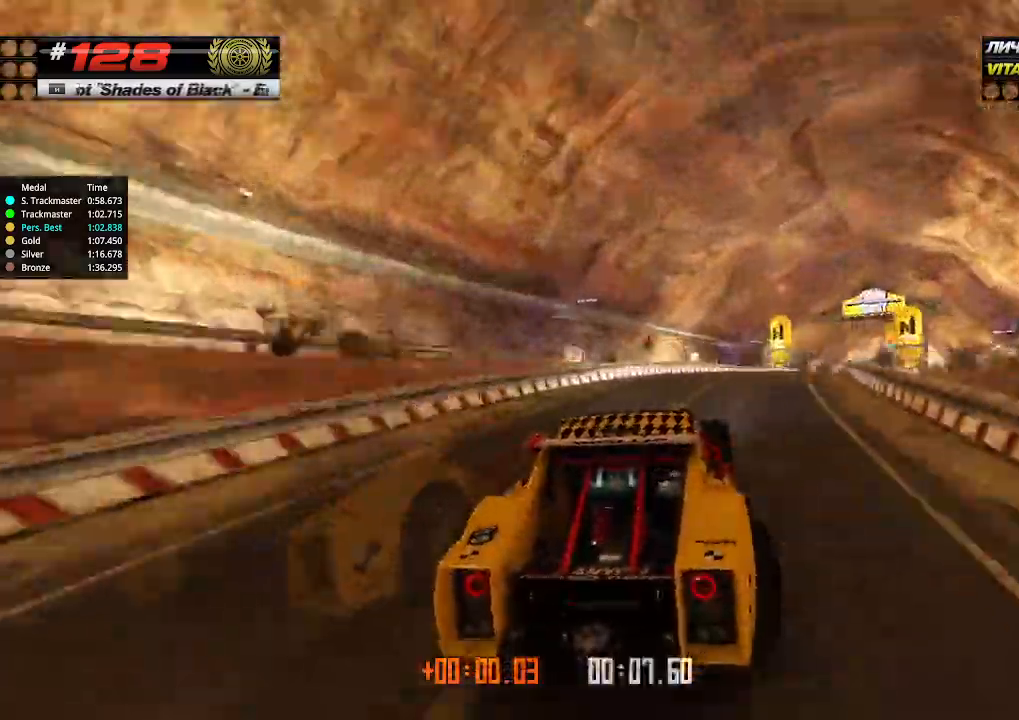
{"keys": ["up"], "events": [[333, "right", "up"]]}
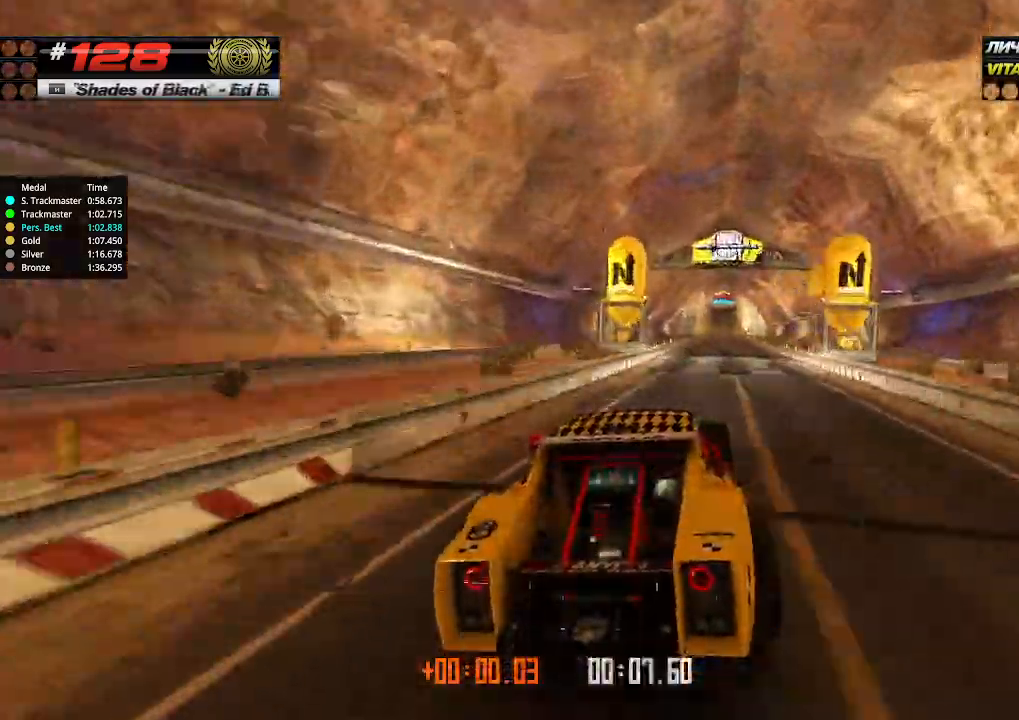
{"keys": ["up"], "events": [[366, "left", "down"], [433, "left", "up"]]}
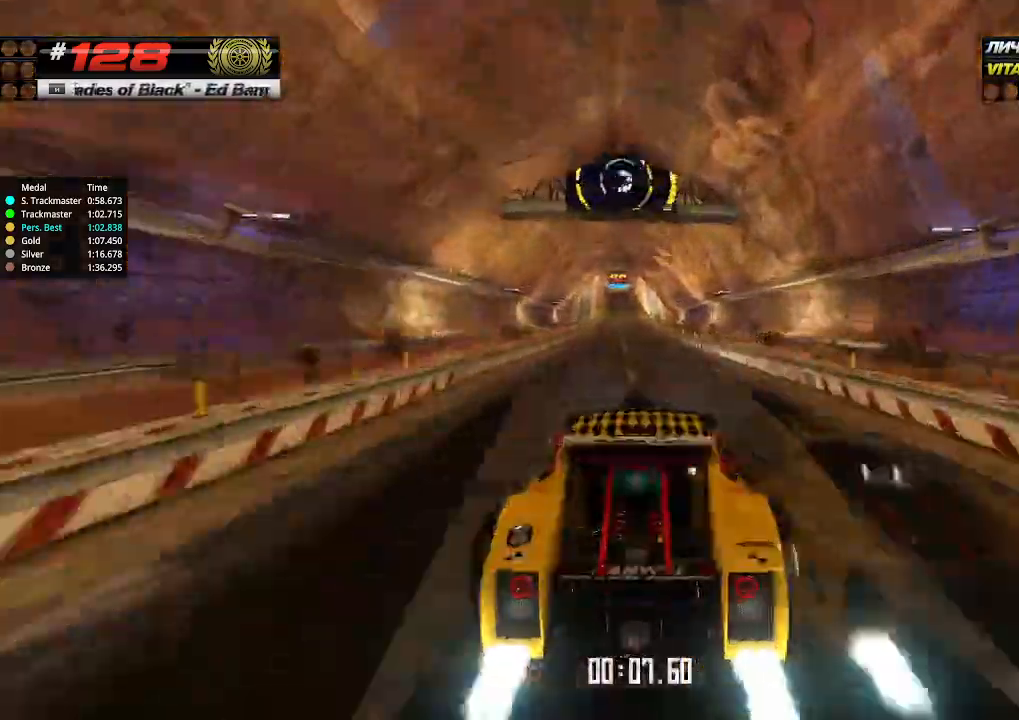
{"keys": ["up"], "events": [[66, "left", "down"], [166, "left", "up"], [300, "left", "down"], [366, "left", "up"]]}
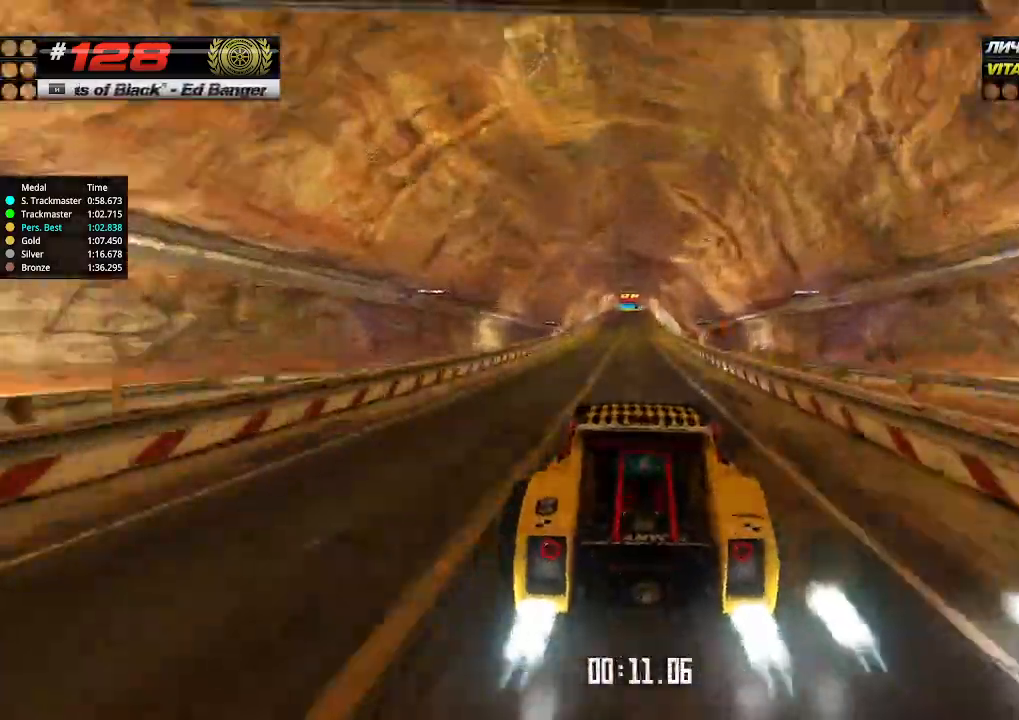
{"keys": ["up"], "events": [[166, "left", "down"], [200, "left", "up"]]}